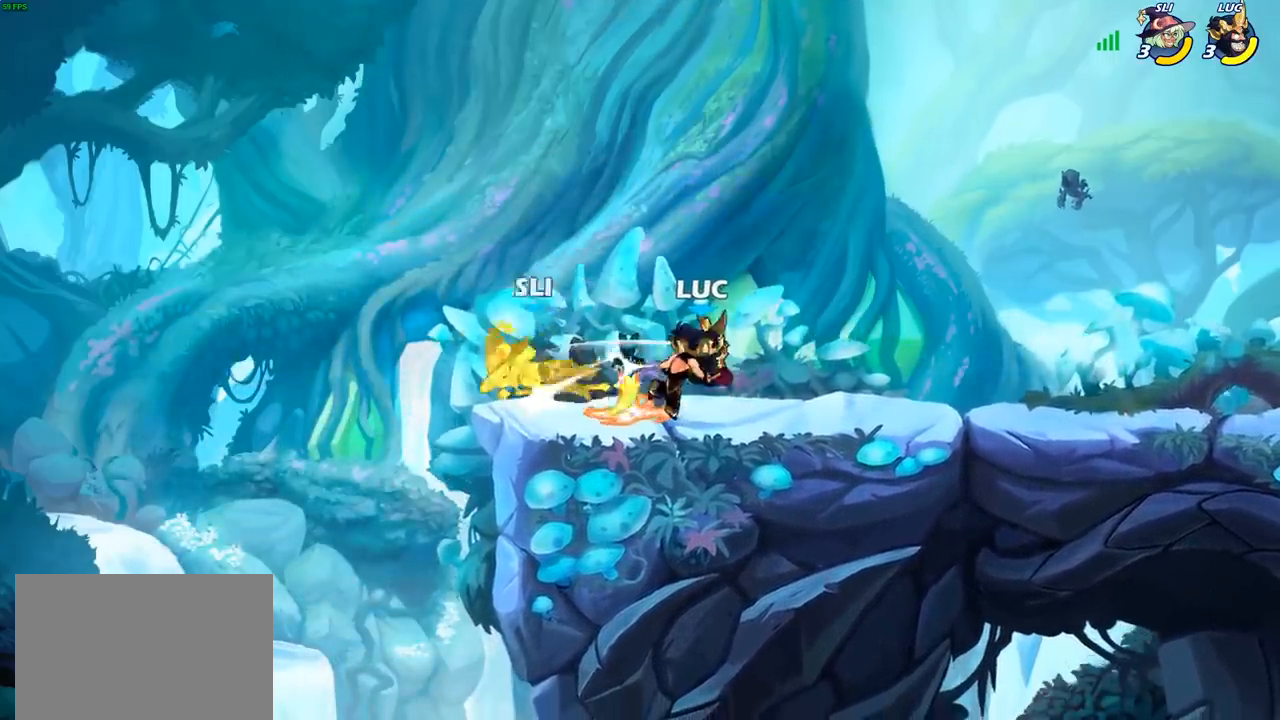
Gameplay with a controller (PlayStation layout); each line is a JSON object with the inputs held at the frame after it. "events" lists button and stick changes between this image and that frame as [ms after this image, input, new state], when the widget could be followed in between.
{"buttons": ["CIRCLE"], "left_stick": "center", "right_stick": "center", "events": [[17, "SQUARE", "up"], [450, "CIRCLE", "down"]]}
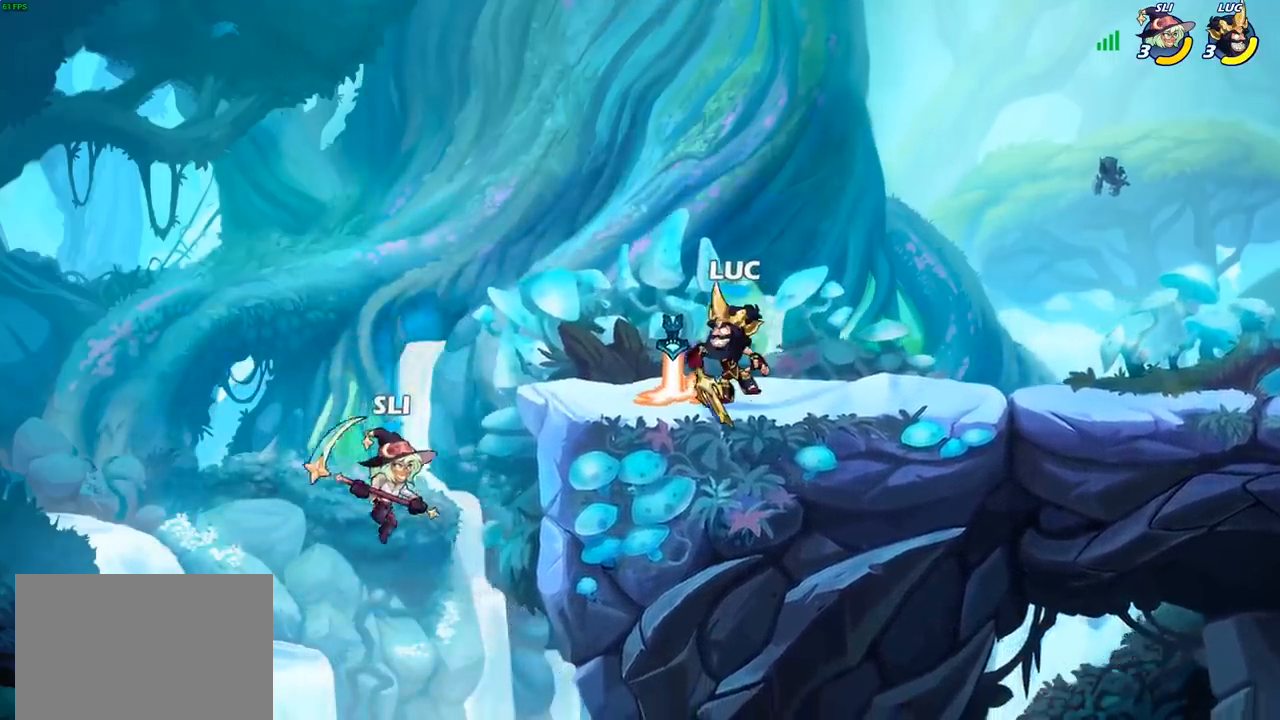
{"buttons": ["CIRCLE"], "left_stick": "center", "right_stick": "center", "events": []}
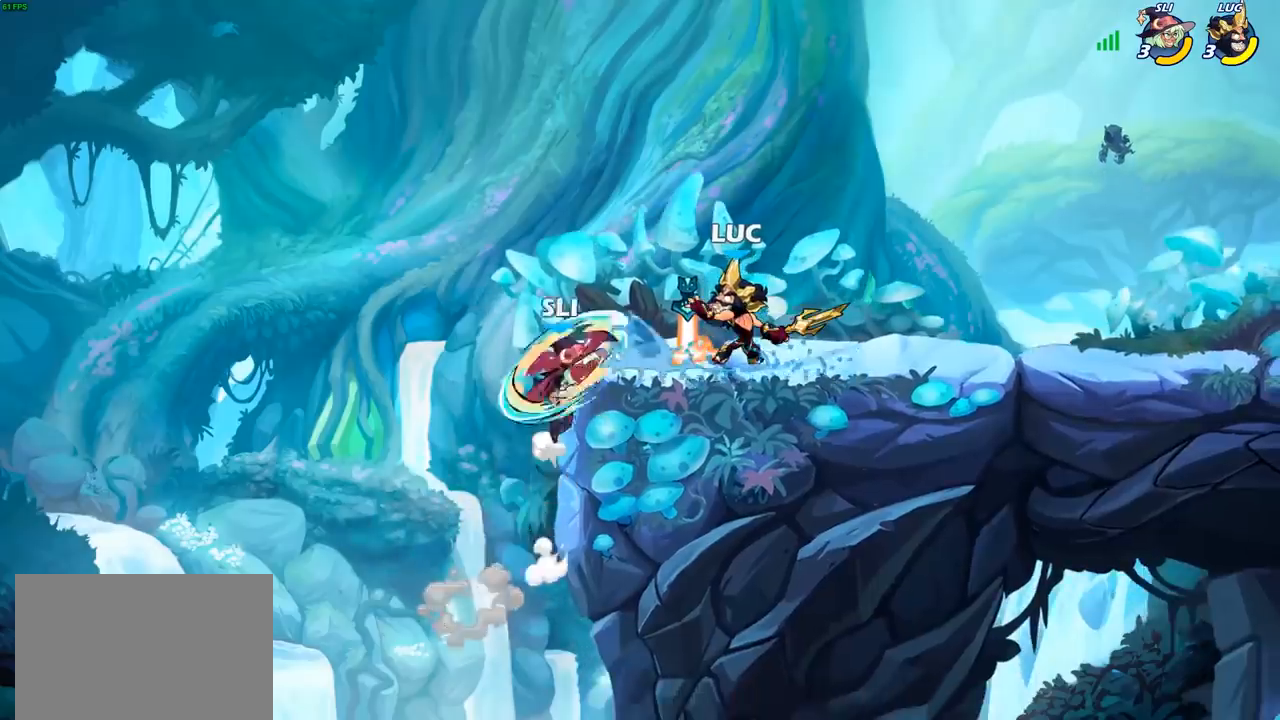
{"buttons": [], "left_stick": "center", "right_stick": "center", "events": [[133, "CIRCLE", "up"]]}
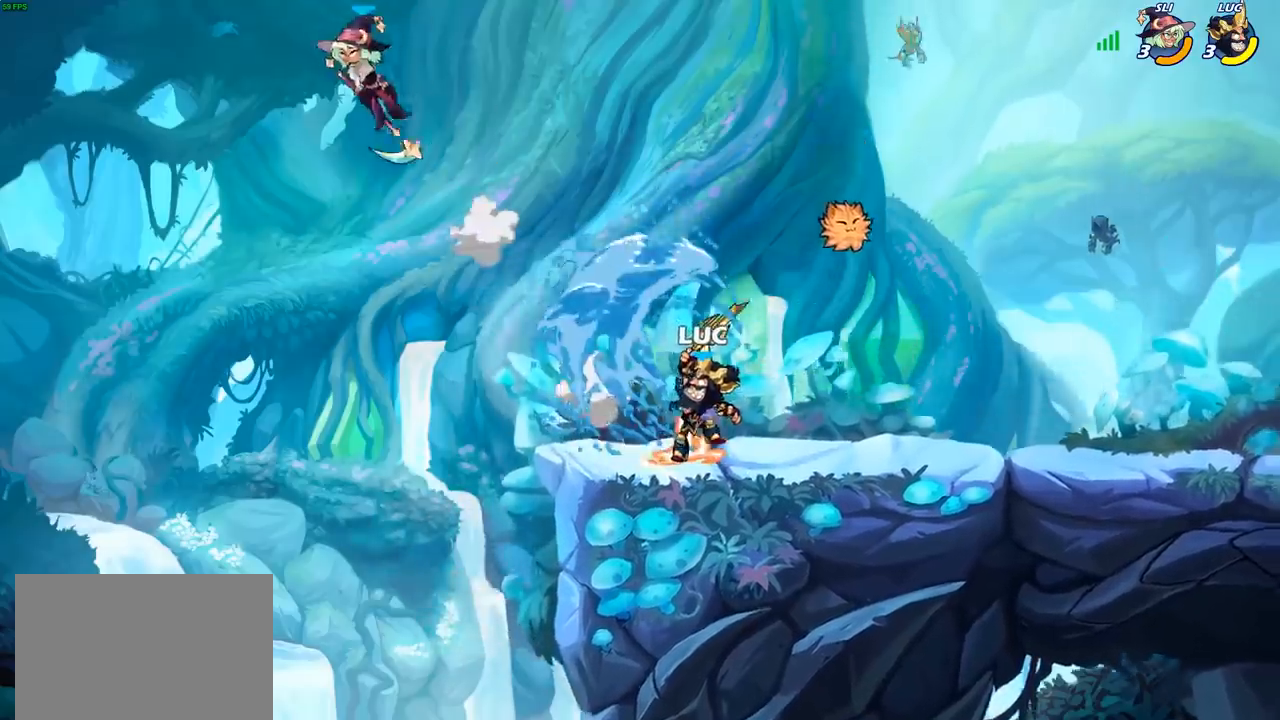
{"buttons": [], "left_stick": "up-left", "right_stick": "center", "events": [[350, "CROSS", "down"], [400, "CROSS", "up"], [400, "left_stick", "up-left"], [417, "R1", "down"], [467, "R1", "up"]]}
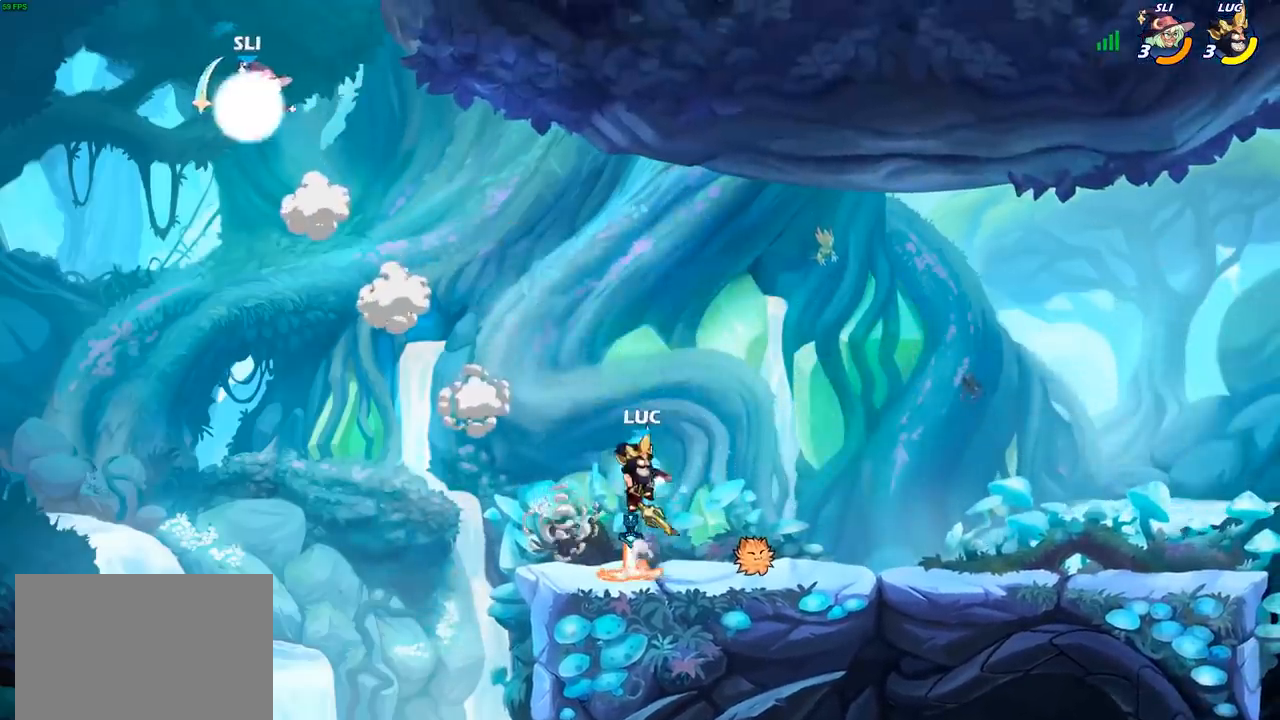
{"buttons": [], "left_stick": "down", "right_stick": "center", "events": [[67, "left_stick", "center"], [350, "left_stick", "down"]]}
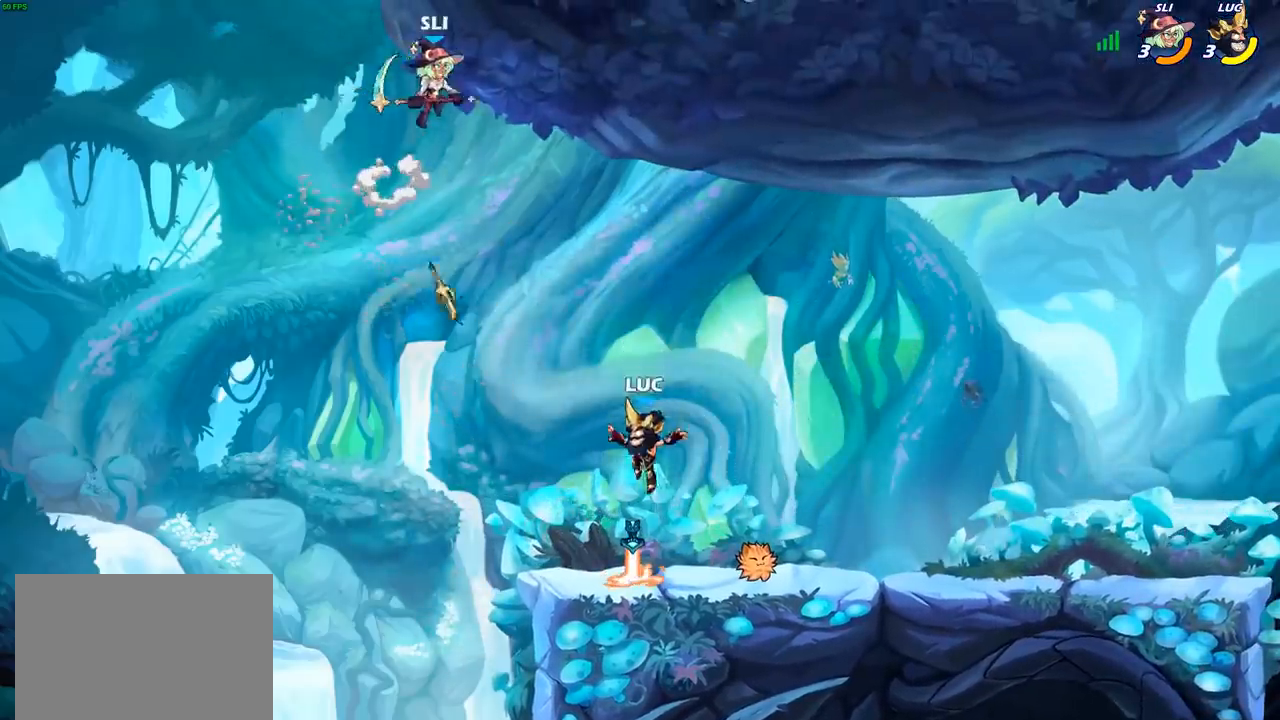
{"buttons": ["CIRCLE"], "left_stick": "down-right", "right_stick": "center", "events": [[167, "R1", "down"], [167, "left_stick", "left"], [250, "R1", "up"], [483, "left_stick", "down-right"], [500, "CIRCLE", "down"]]}
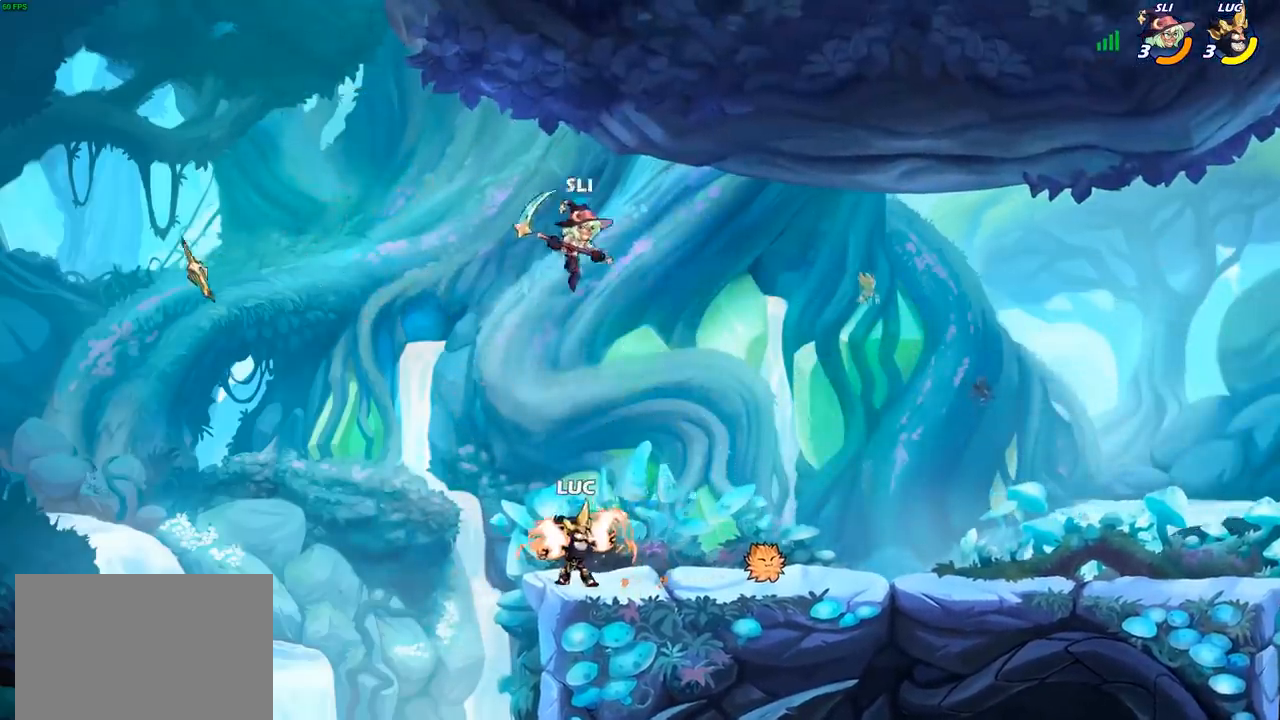
{"buttons": [], "left_stick": "center", "right_stick": "center", "events": [[17, "left_stick", "left"], [50, "left_stick", "center"], [67, "CIRCLE", "up"]]}
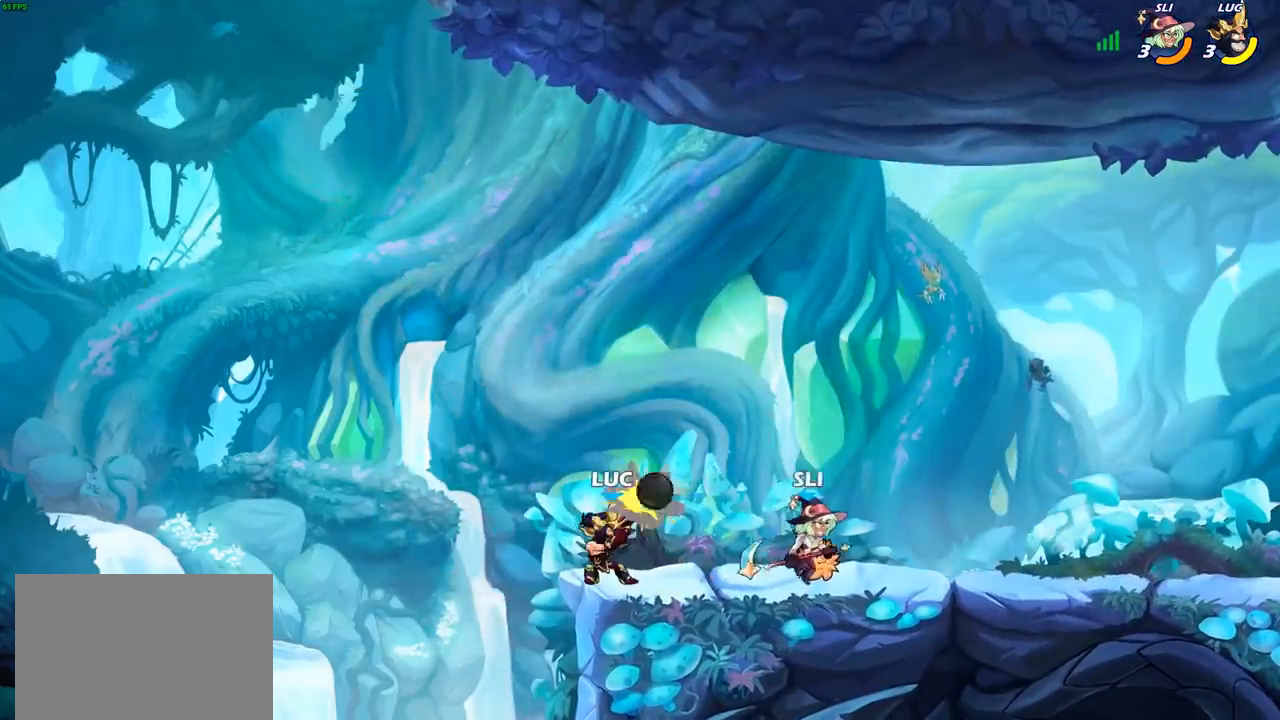
{"buttons": [], "left_stick": "right", "right_stick": "center", "events": [[367, "left_stick", "right"]]}
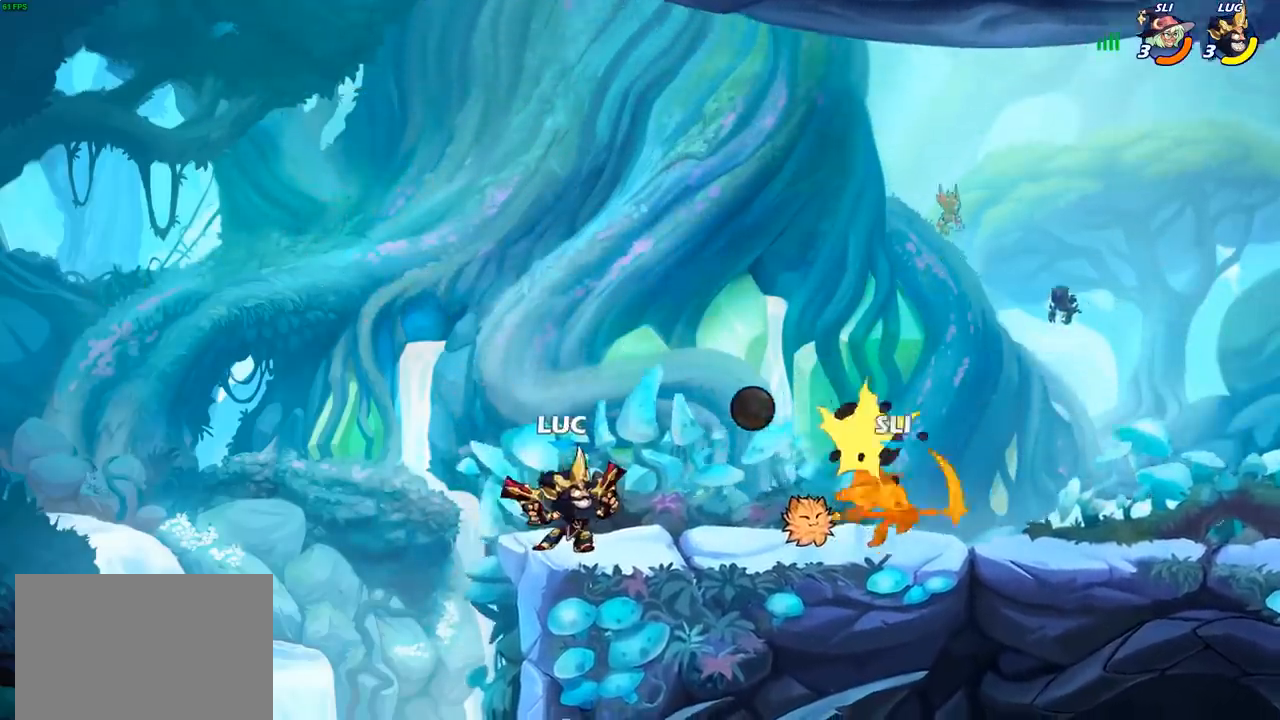
{"buttons": [], "left_stick": "right", "right_stick": "center", "events": []}
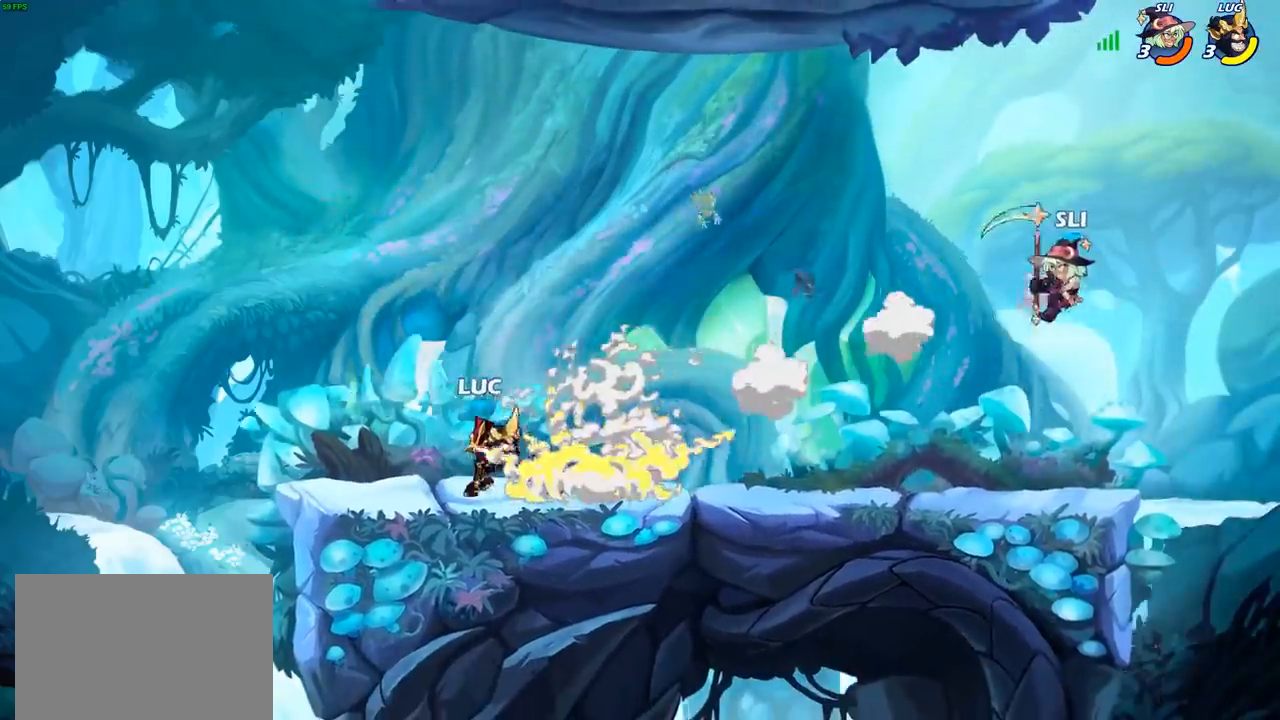
{"buttons": [], "left_stick": "center", "right_stick": "center", "events": [[233, "CROSS", "down"], [383, "CROSS", "up"], [433, "left_stick", "center"]]}
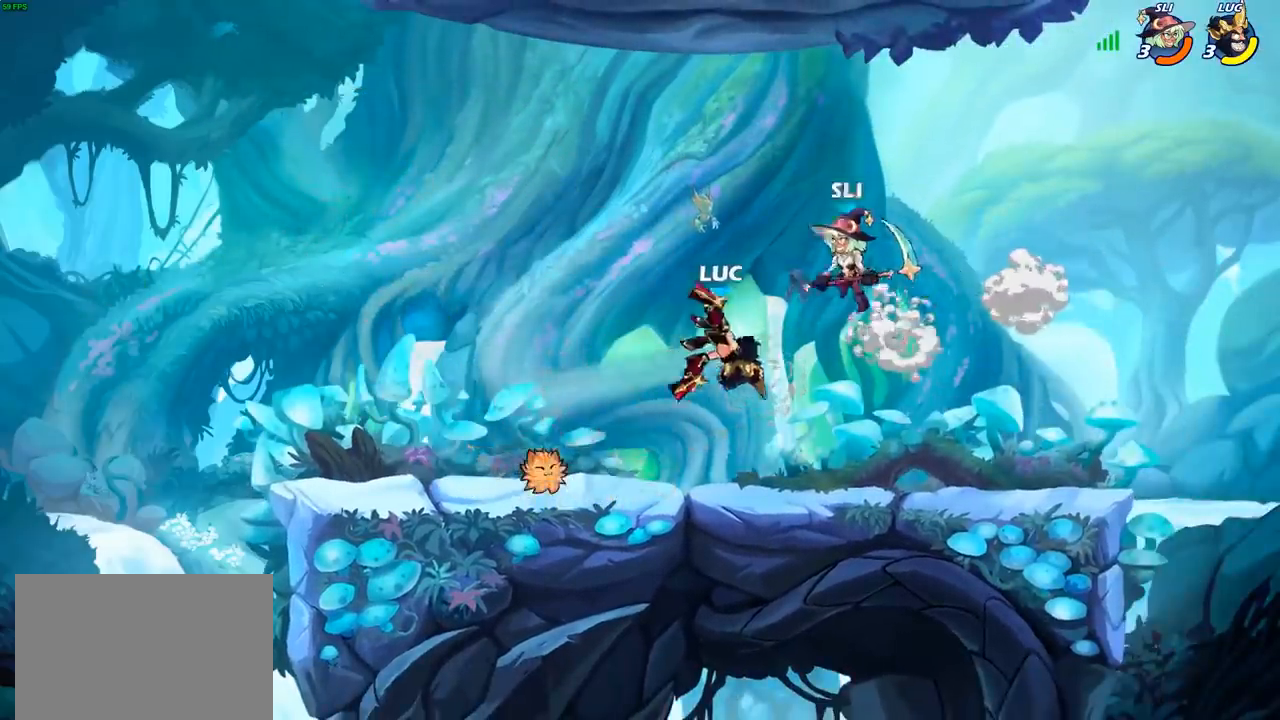
{"buttons": [], "left_stick": "center", "right_stick": "center", "events": [[17, "R2", "down"], [150, "R2", "up"], [217, "left_stick", "down-left"], [233, "CIRCLE", "down"], [333, "CIRCLE", "up"], [417, "left_stick", "center"]]}
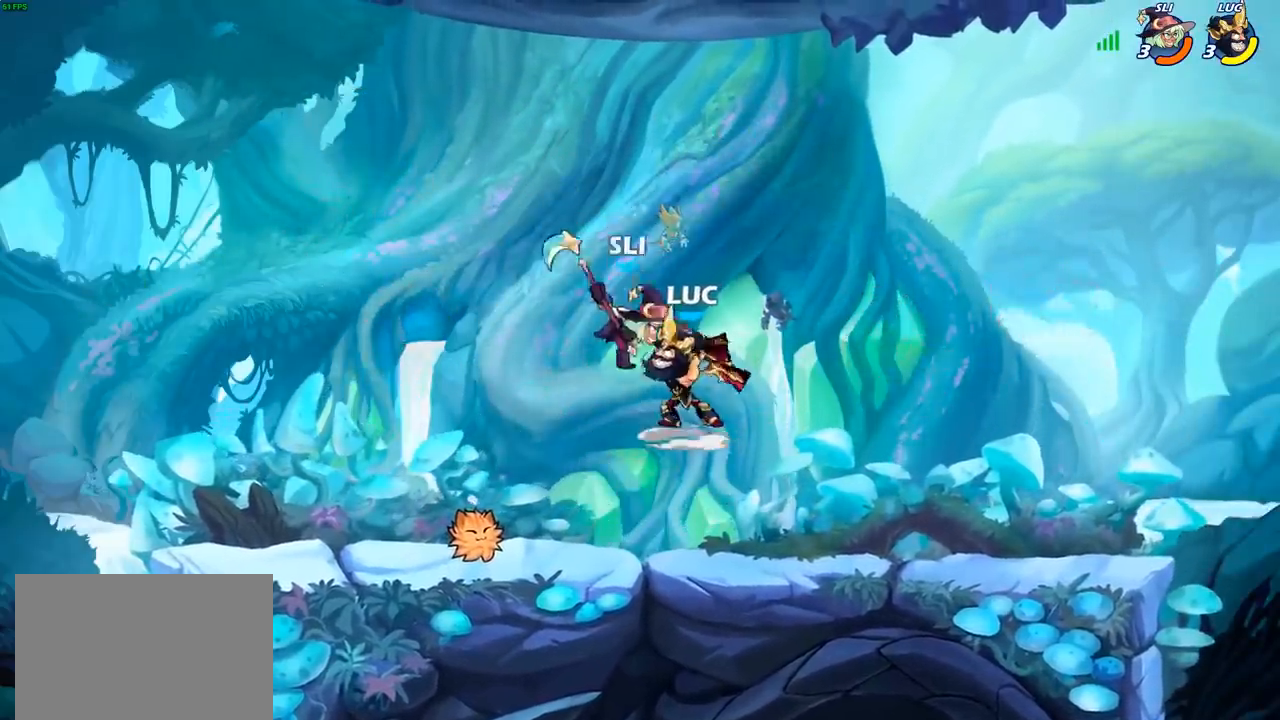
{"buttons": [], "left_stick": "right", "right_stick": "center", "events": [[450, "left_stick", "right"]]}
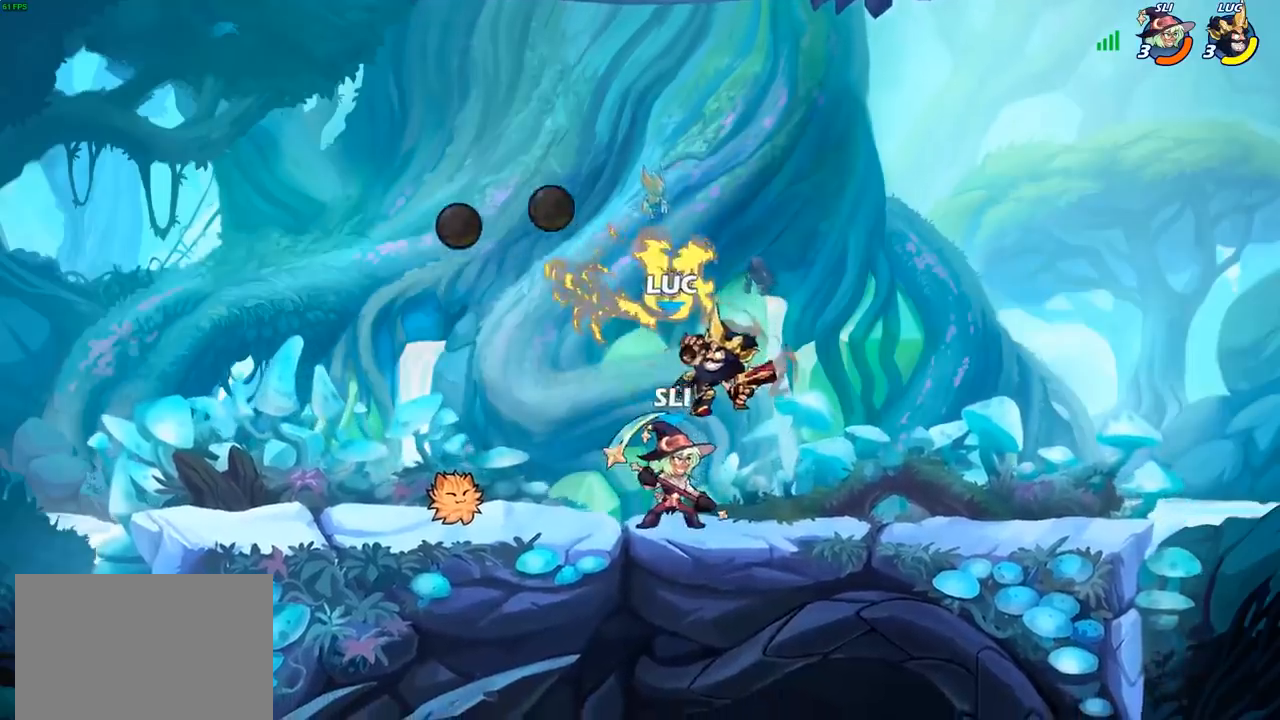
{"buttons": ["CROSS"], "left_stick": "down-left", "right_stick": "center", "events": [[400, "left_stick", "left"], [450, "CROSS", "down"], [500, "left_stick", "down-left"]]}
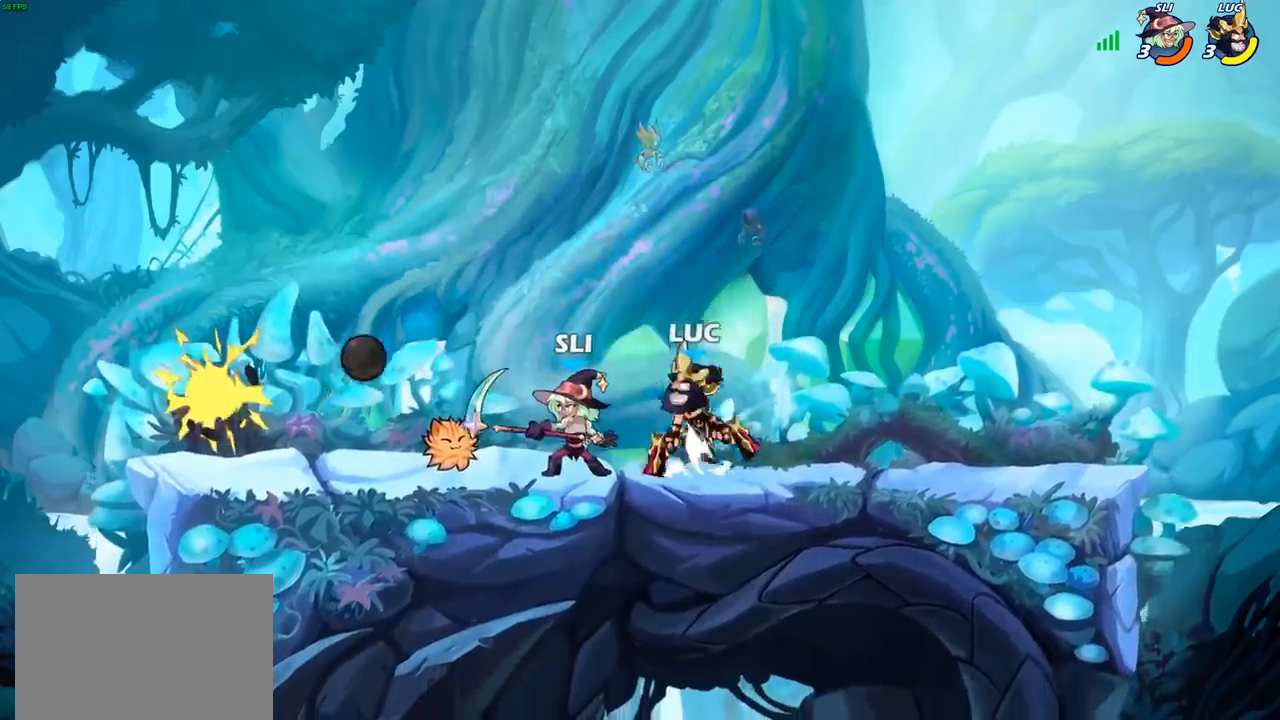
{"buttons": [], "left_stick": "right", "right_stick": "center", "events": [[100, "CROSS", "up"], [217, "SQUARE", "down"], [250, "left_stick", "down"], [283, "SQUARE", "up"], [417, "left_stick", "right"]]}
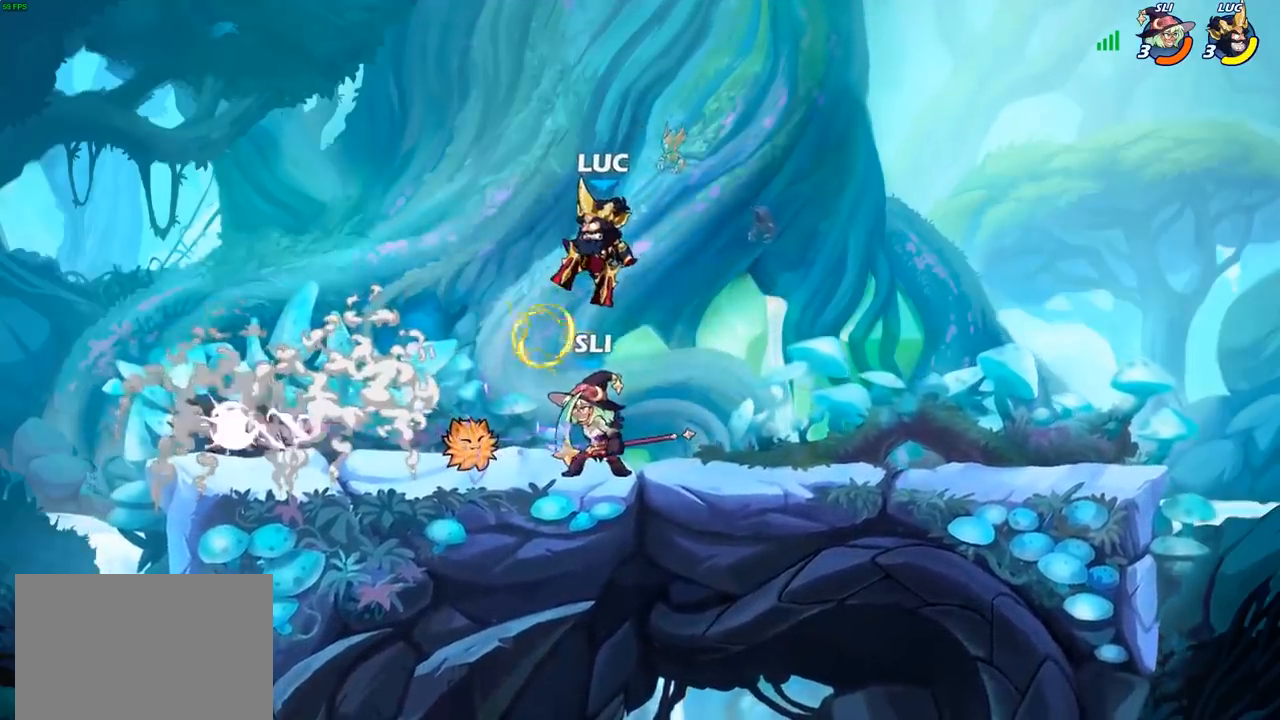
{"buttons": [], "left_stick": "left", "right_stick": "center", "events": [[467, "left_stick", "left"]]}
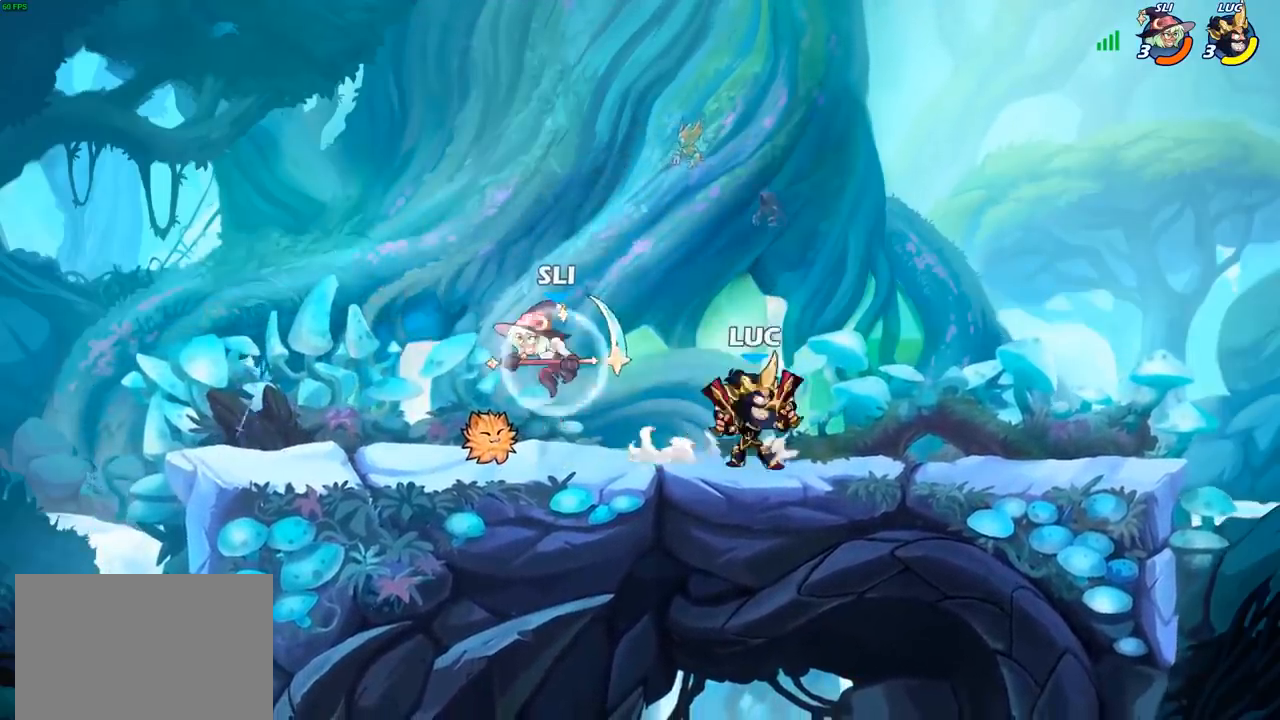
{"buttons": [], "left_stick": "center", "right_stick": "center", "events": [[83, "left_stick", "center"], [333, "SQUARE", "down"], [450, "SQUARE", "up"]]}
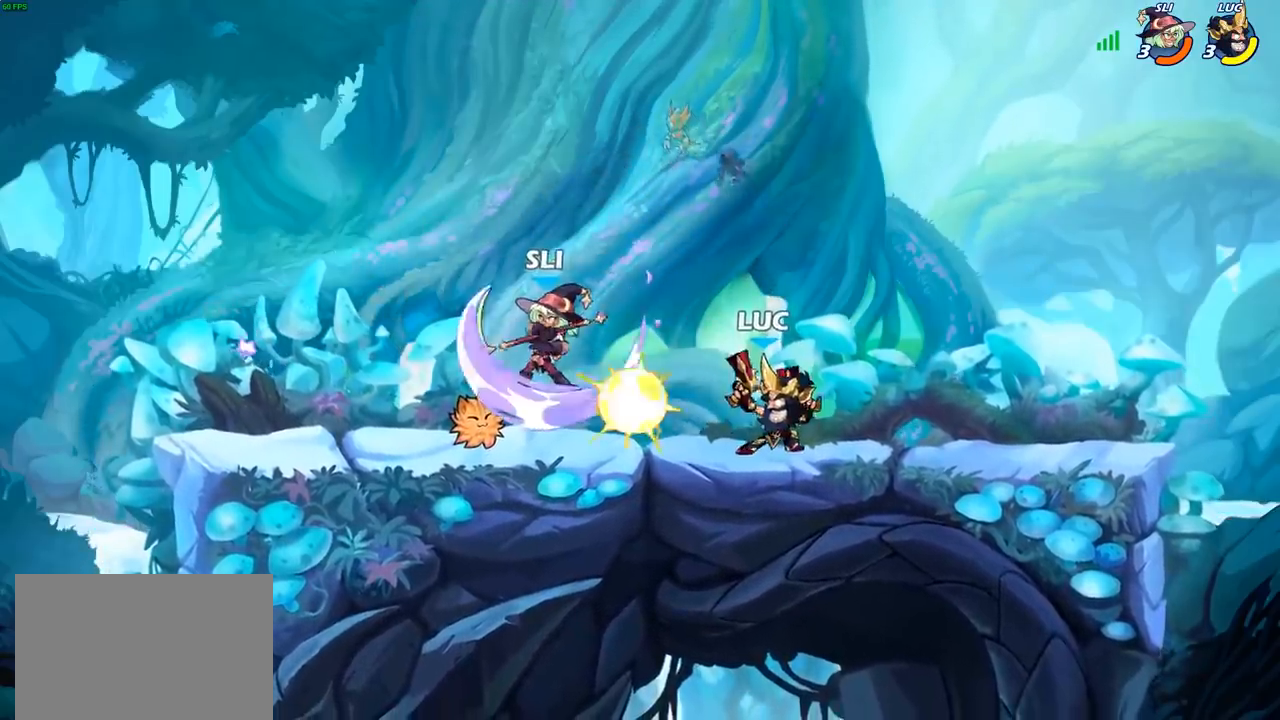
{"buttons": [], "left_stick": "left", "right_stick": "center", "events": [[117, "SQUARE", "down"], [233, "SQUARE", "up"], [433, "left_stick", "left"]]}
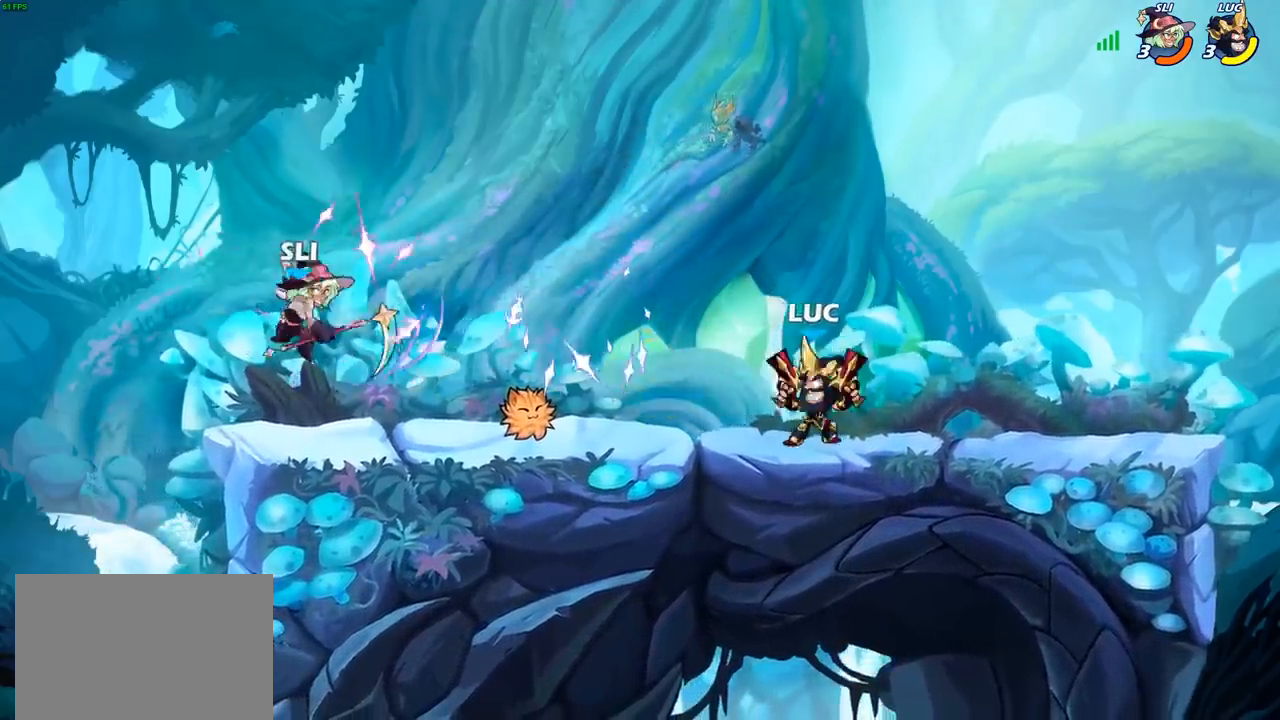
{"buttons": [], "left_stick": "center", "right_stick": "center", "events": [[117, "R2", "down"], [233, "CIRCLE", "down"], [250, "R2", "up"], [317, "CIRCLE", "up"], [350, "left_stick", "center"]]}
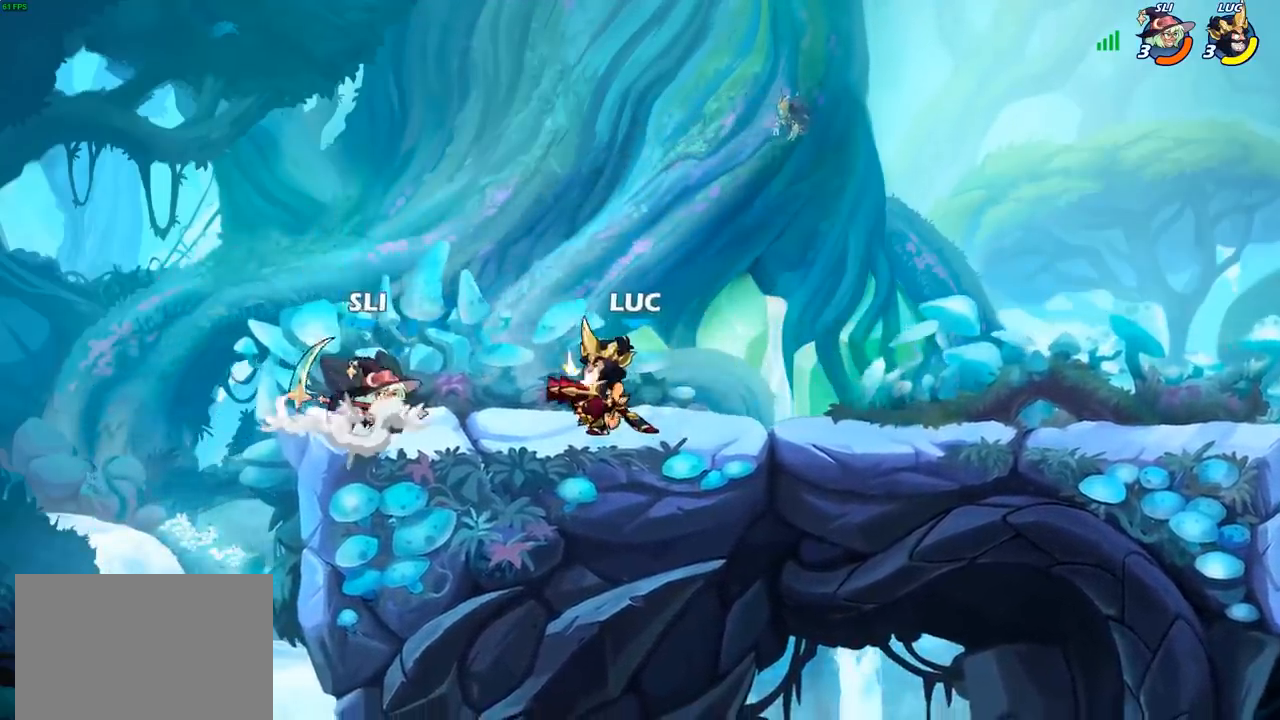
{"buttons": [], "left_stick": "center", "right_stick": "center", "events": []}
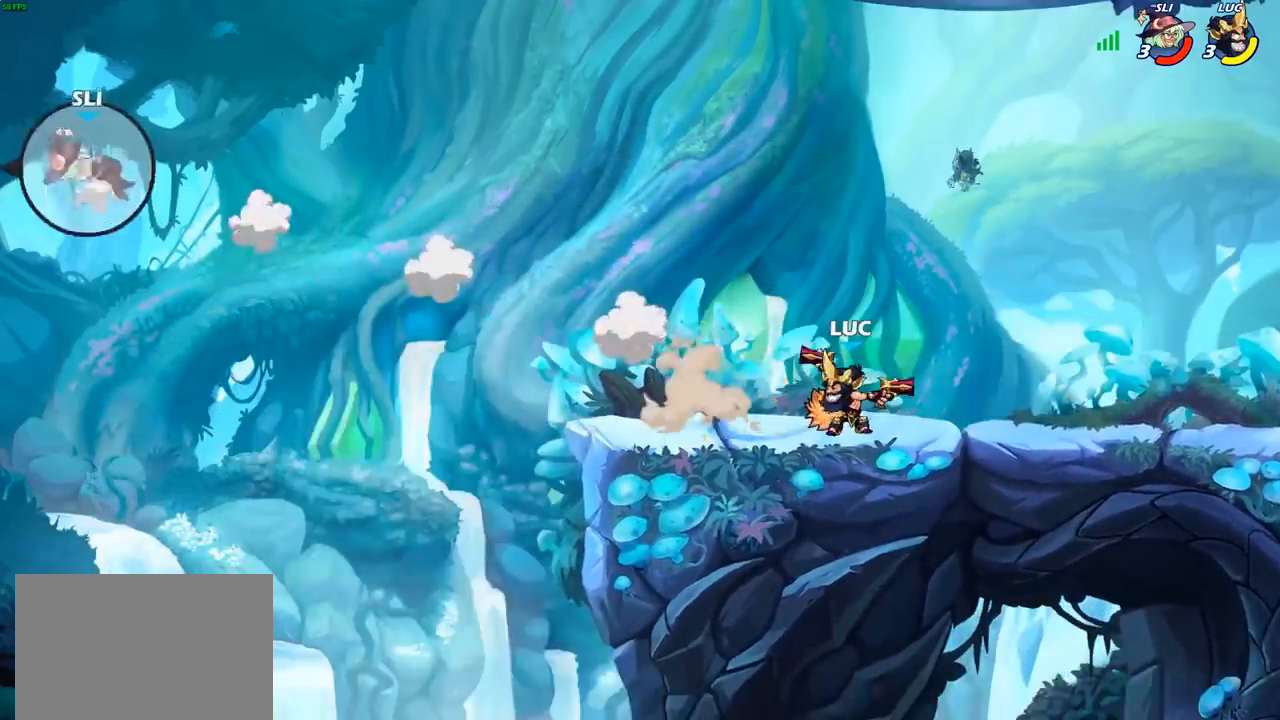
{"buttons": [], "left_stick": "up-left", "right_stick": "center", "events": [[233, "left_stick", "up-left"], [250, "CROSS", "down"], [400, "CROSS", "up"]]}
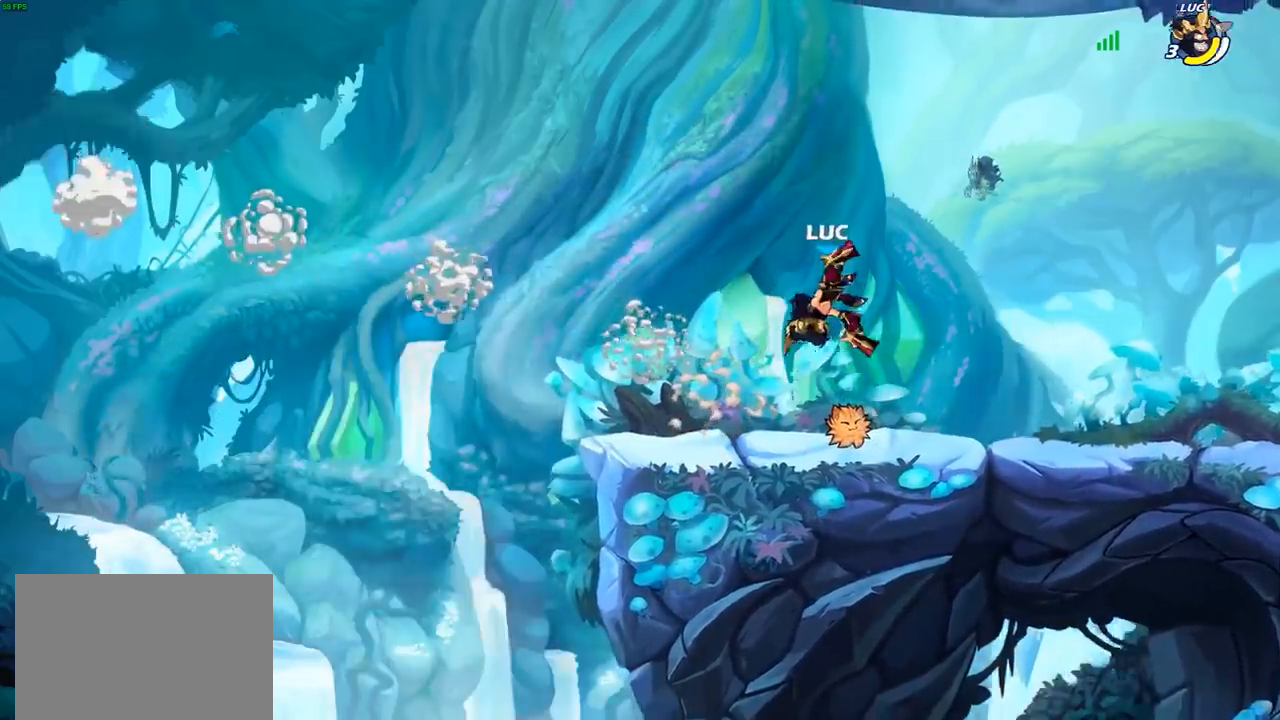
{"buttons": [], "left_stick": "center", "right_stick": "center", "events": [[50, "CROSS", "down"], [183, "CROSS", "up"], [383, "left_stick", "center"]]}
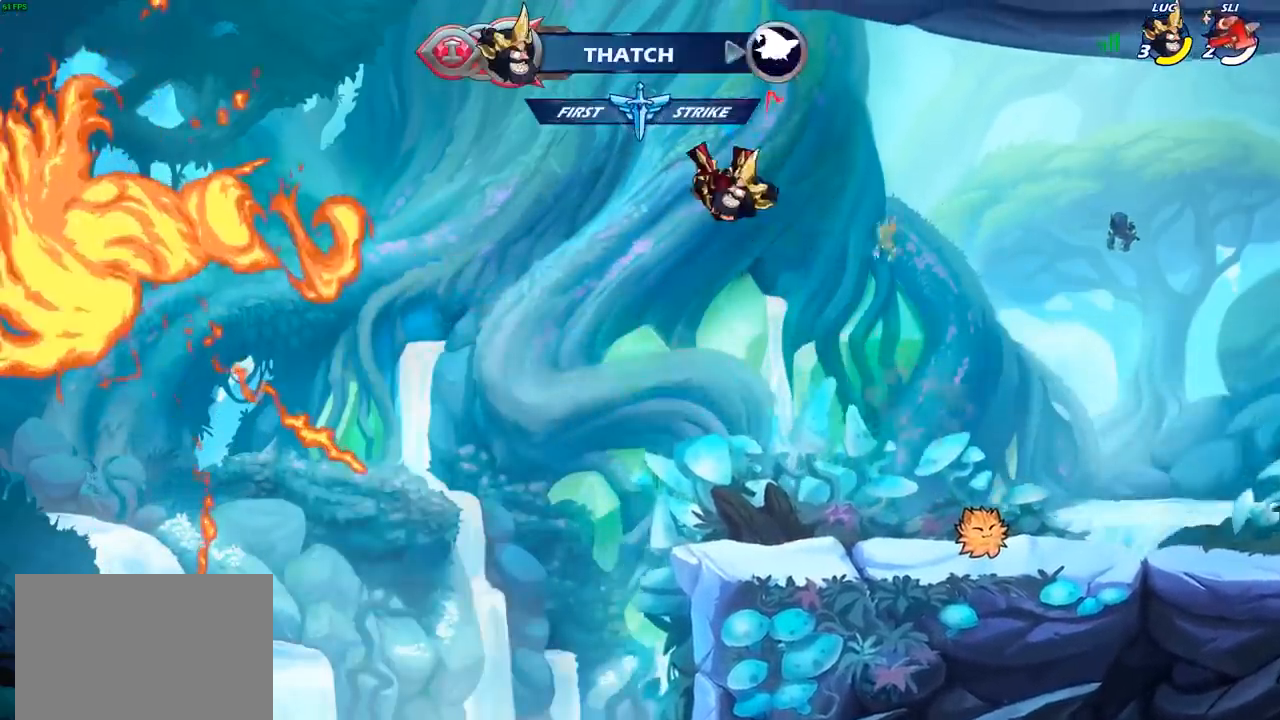
{"buttons": ["R2"], "left_stick": "down", "right_stick": "center", "events": [[33, "left_stick", "right"], [300, "left_stick", "center"], [467, "R2", "down"], [500, "left_stick", "down"]]}
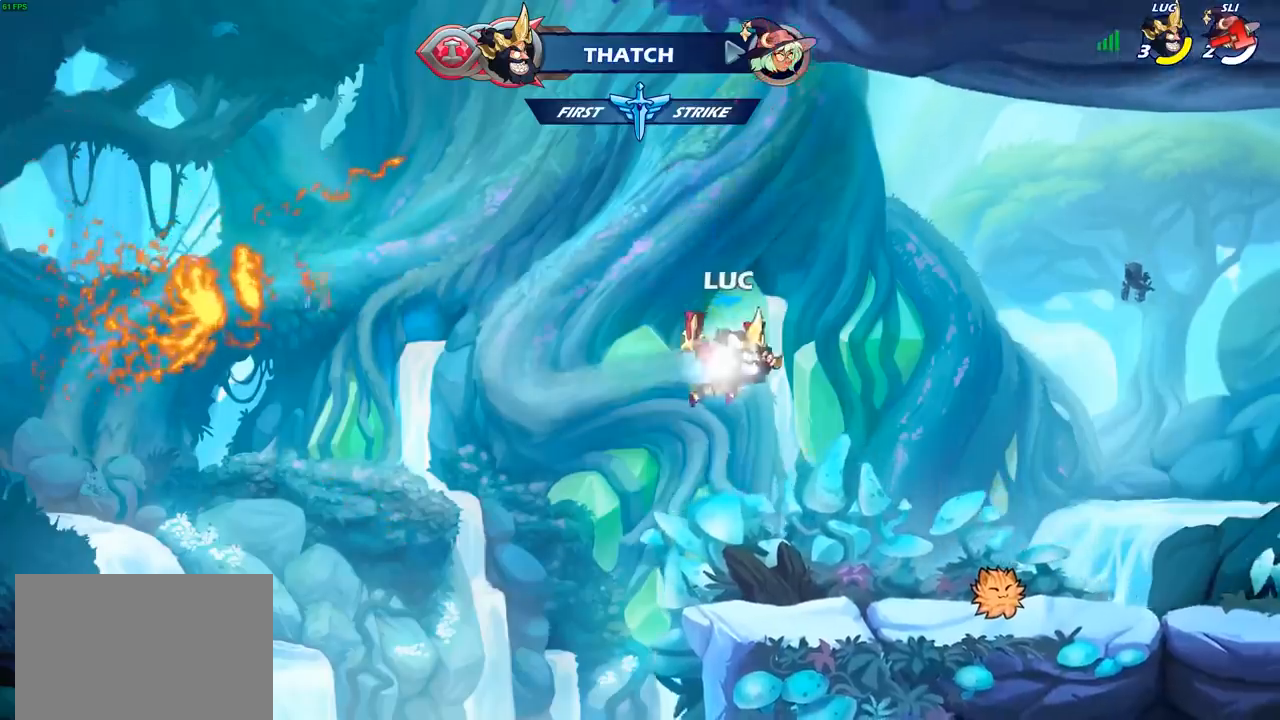
{"buttons": ["CIRCLE"], "left_stick": "down", "right_stick": "center", "events": [[33, "CIRCLE", "down"], [83, "R2", "up"]]}
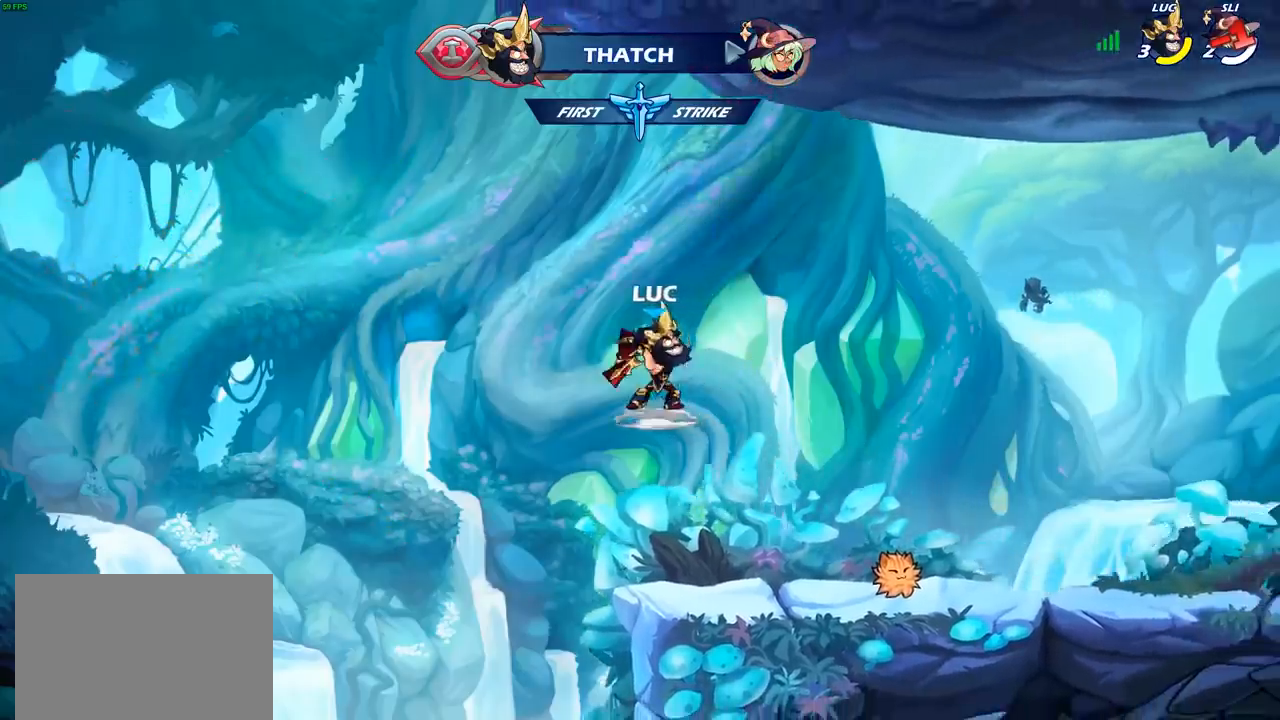
{"buttons": [], "left_stick": "center", "right_stick": "center", "events": [[283, "CIRCLE", "up"], [350, "left_stick", "center"]]}
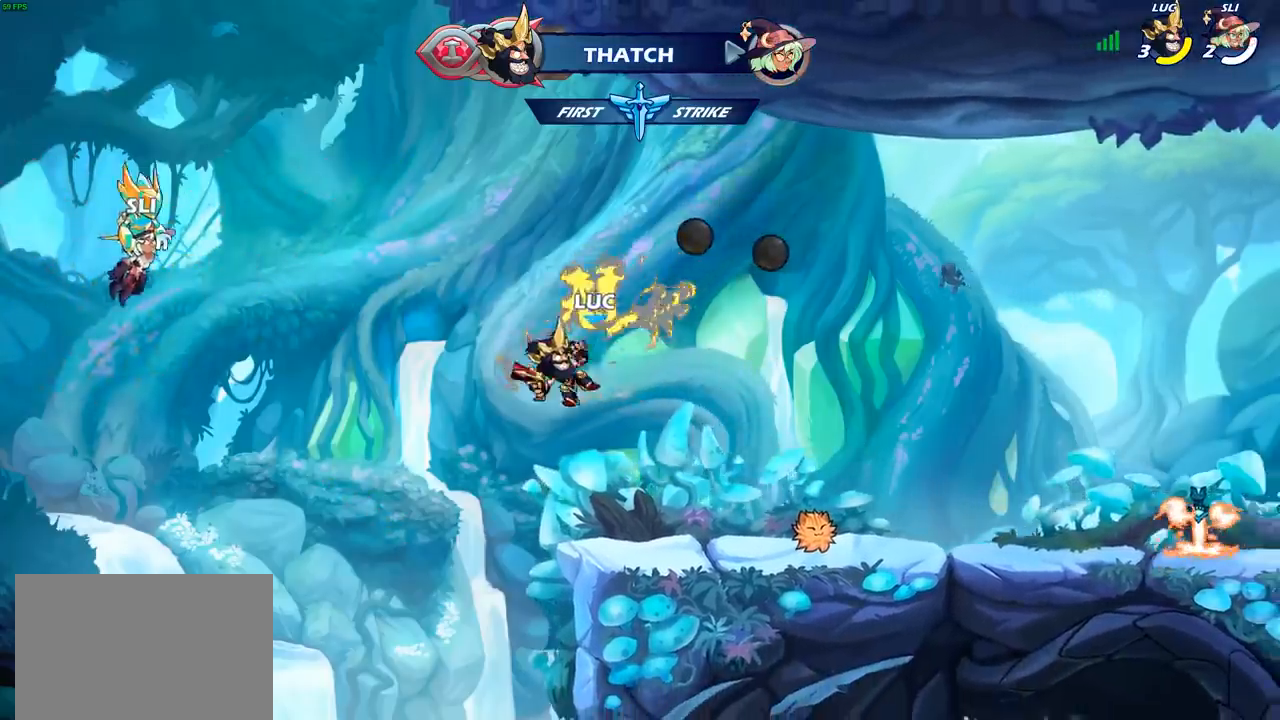
{"buttons": ["CROSS"], "left_stick": "right", "right_stick": "center", "events": [[83, "left_stick", "right"], [383, "CROSS", "down"]]}
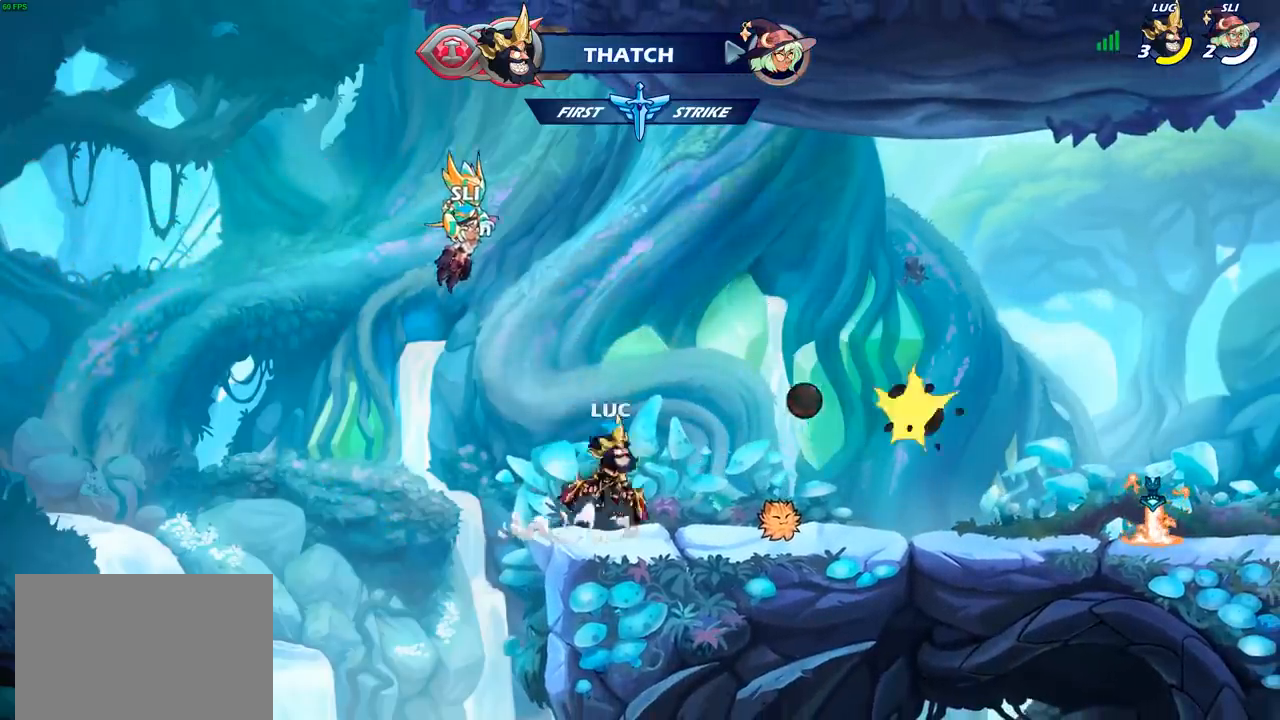
{"buttons": [], "left_stick": "down", "right_stick": "center", "events": [[50, "CROSS", "up"], [250, "left_stick", "down"]]}
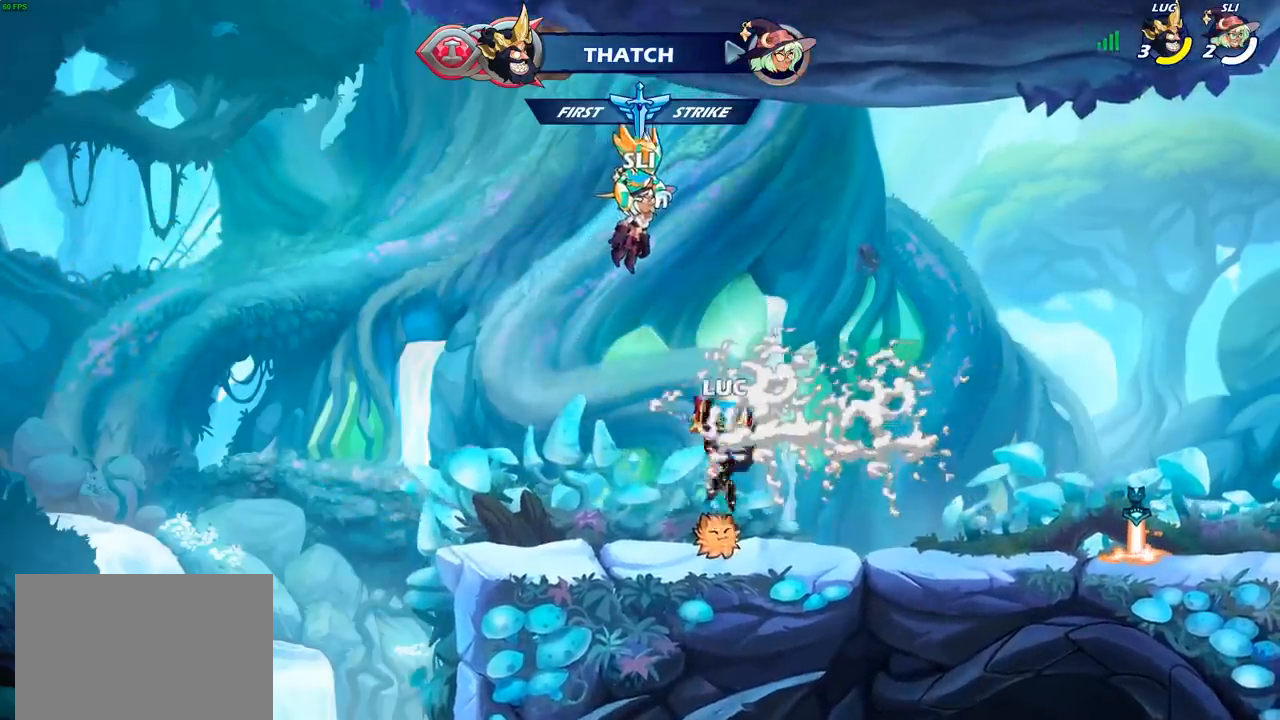
{"buttons": [], "left_stick": "down-left", "right_stick": "center", "events": [[100, "CIRCLE", "down"], [200, "CIRCLE", "up"], [250, "left_stick", "down-left"]]}
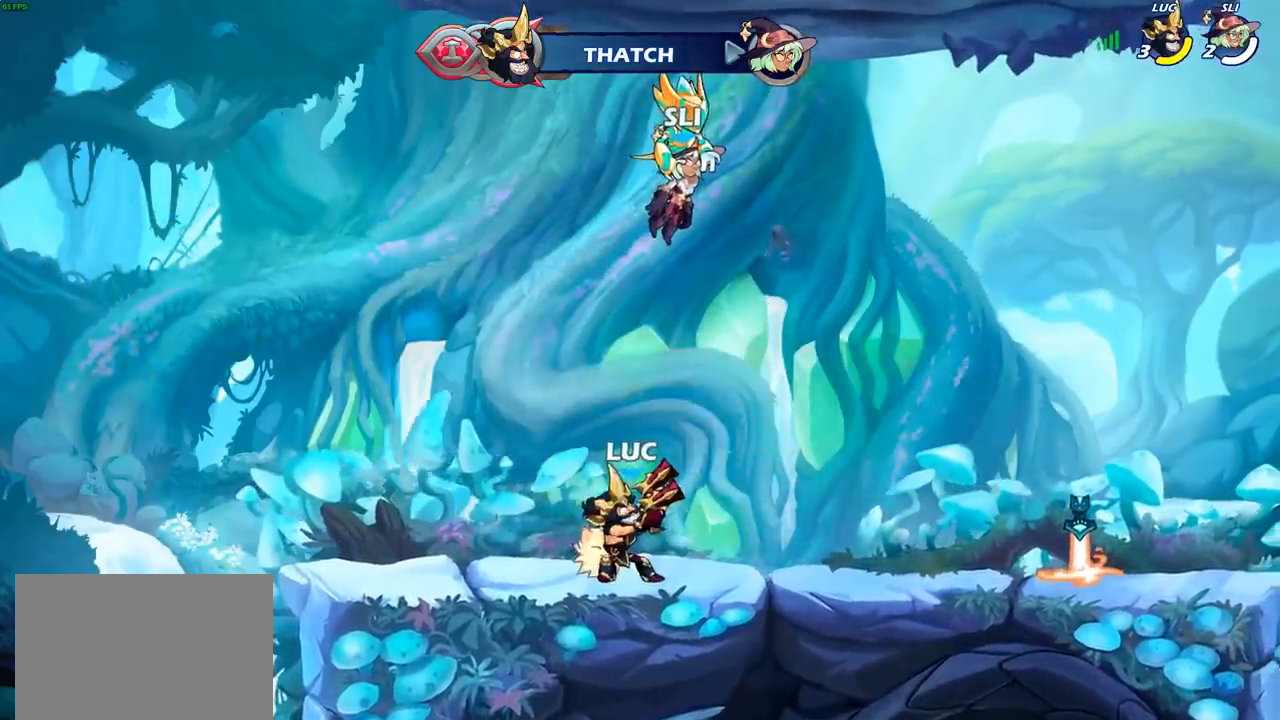
{"buttons": [], "left_stick": "center", "right_stick": "center", "events": [[267, "left_stick", "center"]]}
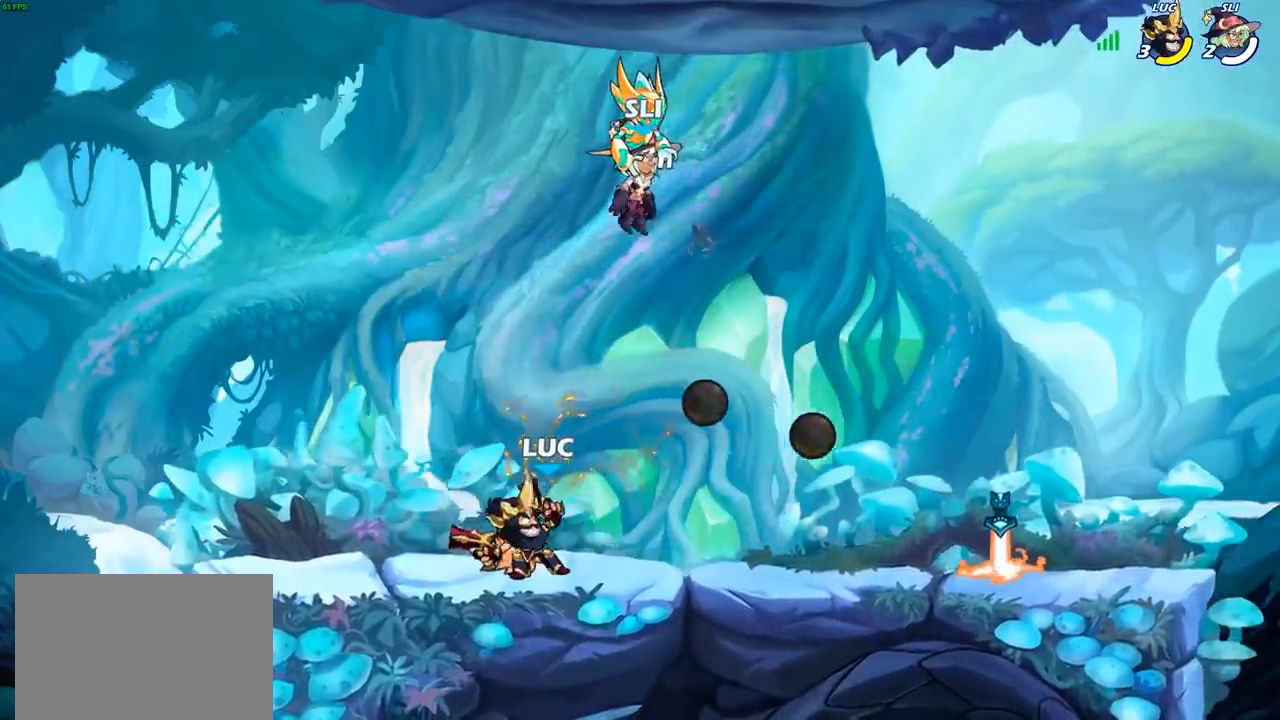
{"buttons": [], "left_stick": "center", "right_stick": "center", "events": [[100, "CROSS", "down"], [267, "CROSS", "up"]]}